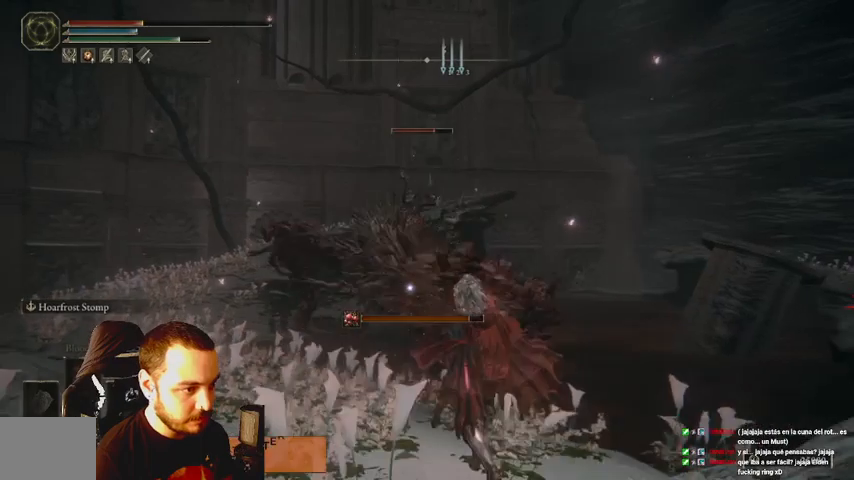
Gameplay with a controller (Xbox layout); each line is a JSON object with the inputs held at the frame after it (dt_ms = milliseconds from this image to that frame). "events" lists button and stick changes between this image and that frame as [ms after this image, input, new state], when the widget could be followed in between. Not read: L3 R3.
{"dt_ms": 500, "buttons": ["B"], "left_stick": "down", "right_stick": "center", "events": []}
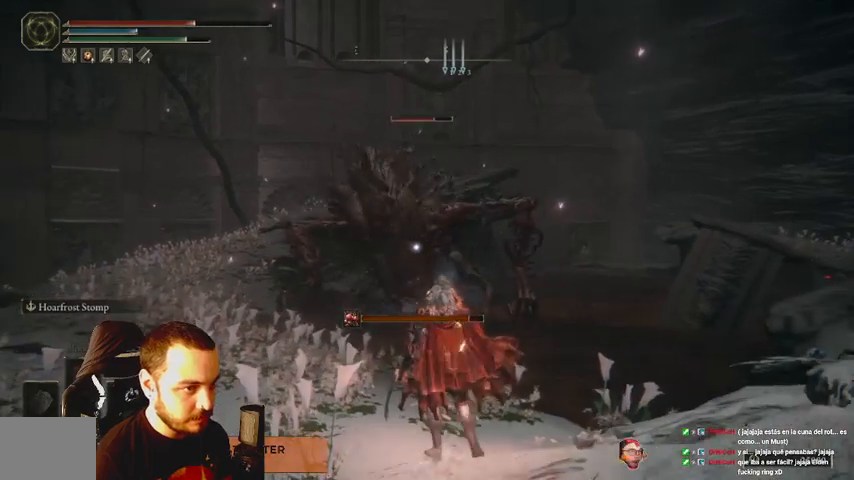
{"dt_ms": 500, "buttons": ["B"], "left_stick": "down-right", "right_stick": "center", "events": [[100, "left_stick", "down-right"]]}
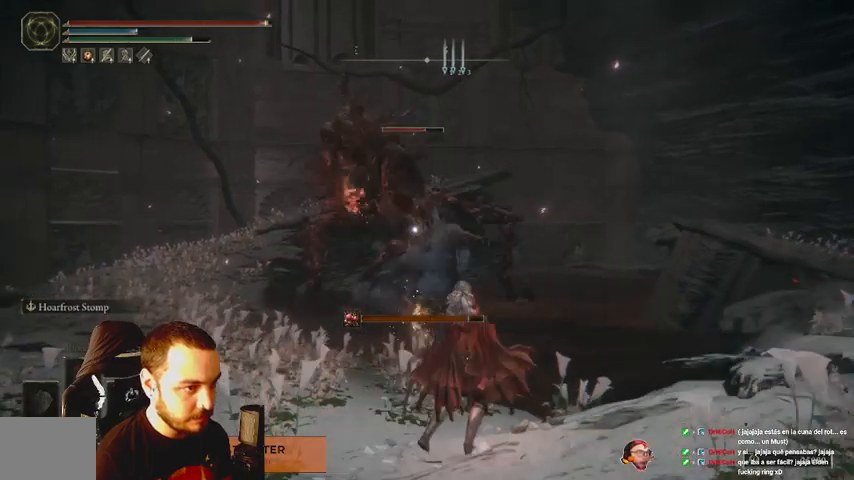
{"dt_ms": 500, "buttons": ["B"], "left_stick": "left", "right_stick": "center", "events": [[33, "left_stick", "right"], [133, "left_stick", "center"], [333, "left_stick", "left"]]}
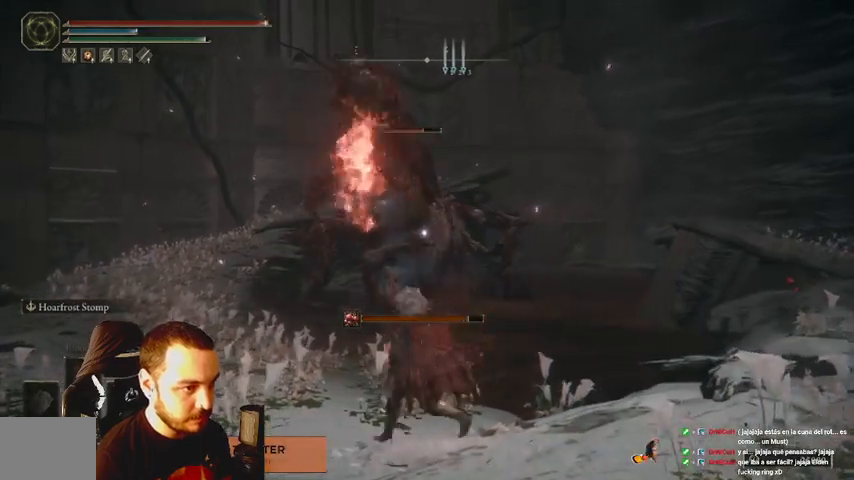
{"dt_ms": 500, "buttons": ["B"], "left_stick": "down-right", "right_stick": "center", "events": [[100, "left_stick", "right"], [167, "left_stick", "down-right"]]}
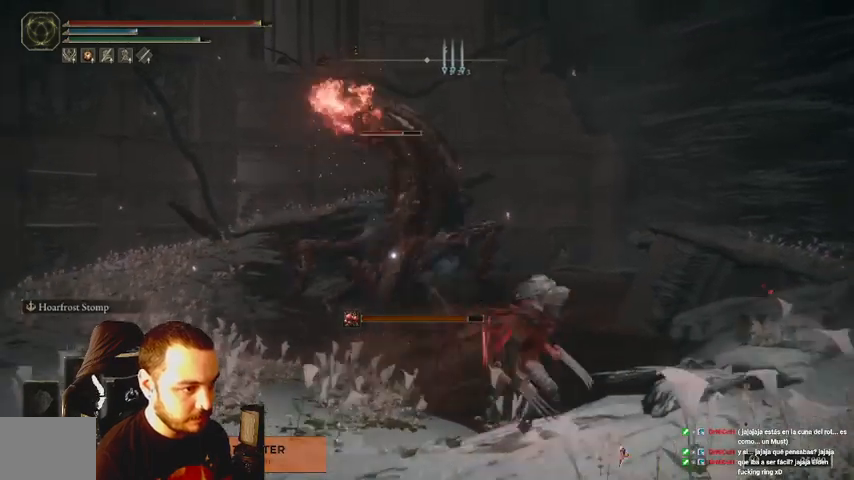
{"dt_ms": 500, "buttons": ["B"], "left_stick": "down-right", "right_stick": "center", "events": []}
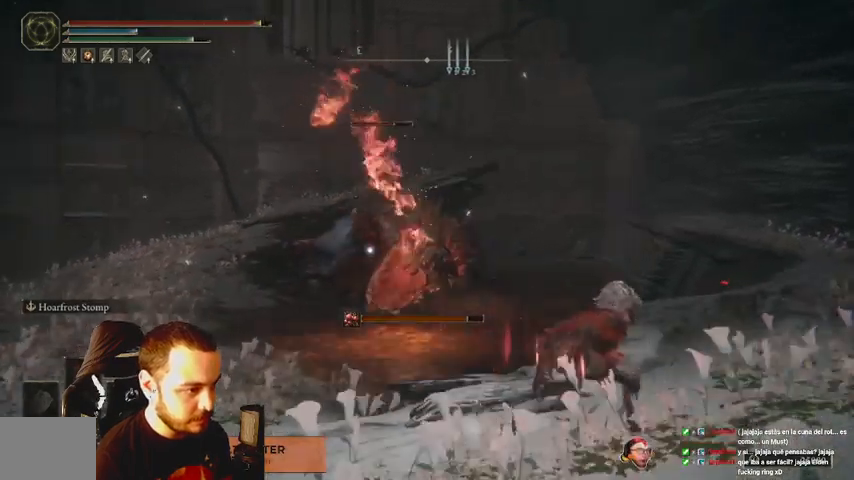
{"dt_ms": 500, "buttons": ["B"], "left_stick": "down-right", "right_stick": "center", "events": []}
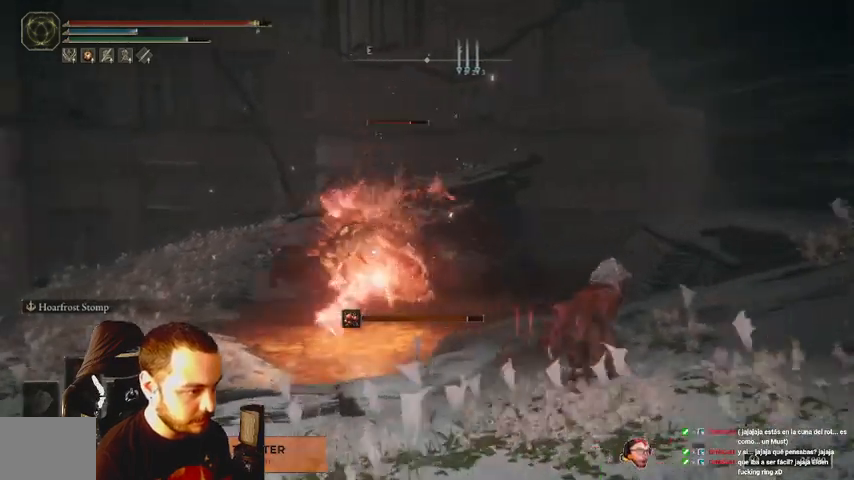
{"dt_ms": 500, "buttons": ["B"], "left_stick": "down-right", "right_stick": "center", "events": []}
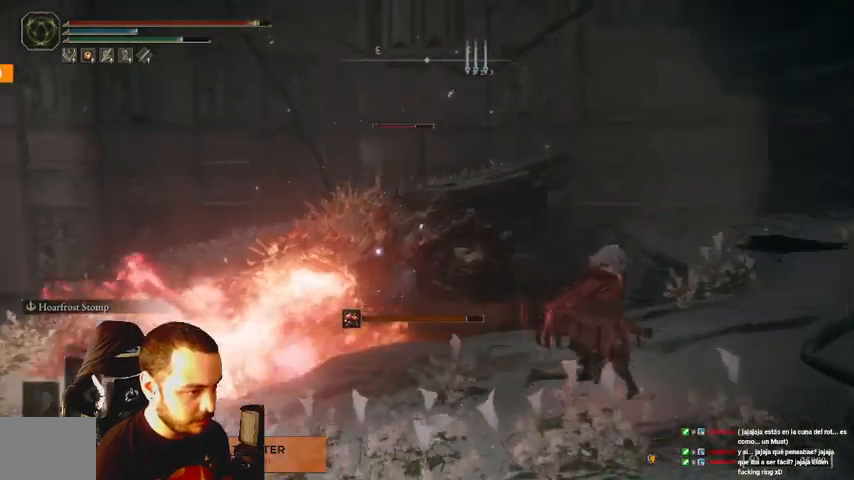
{"dt_ms": 500, "buttons": ["B"], "left_stick": "down-right", "right_stick": "center", "events": []}
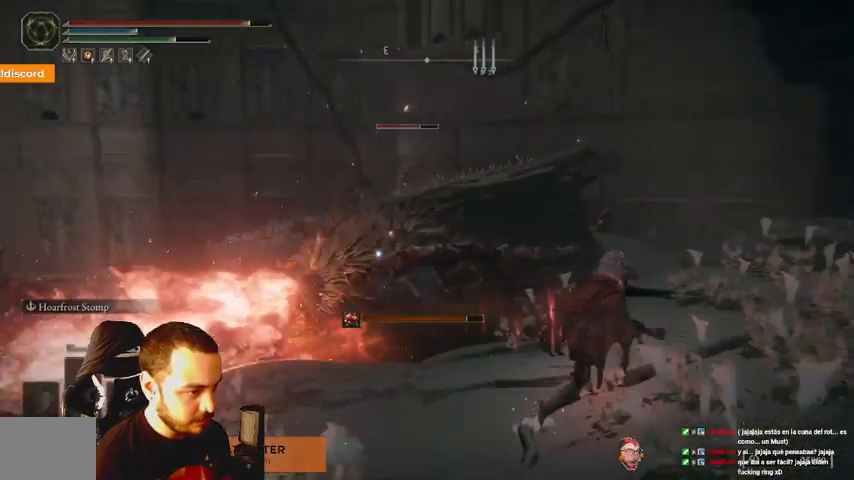
{"dt_ms": 500, "buttons": [], "left_stick": "down-right", "right_stick": "center", "events": [[467, "B", "up"]]}
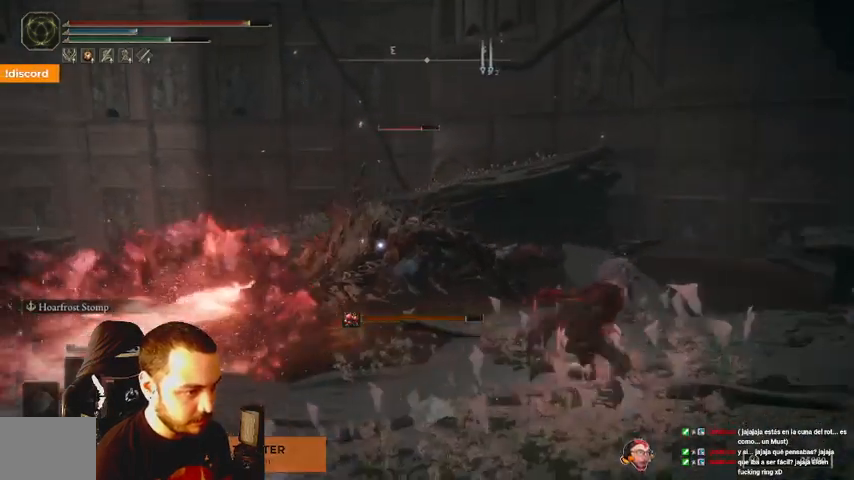
{"dt_ms": 1000, "buttons": [], "left_stick": "down-left", "right_stick": "center"}
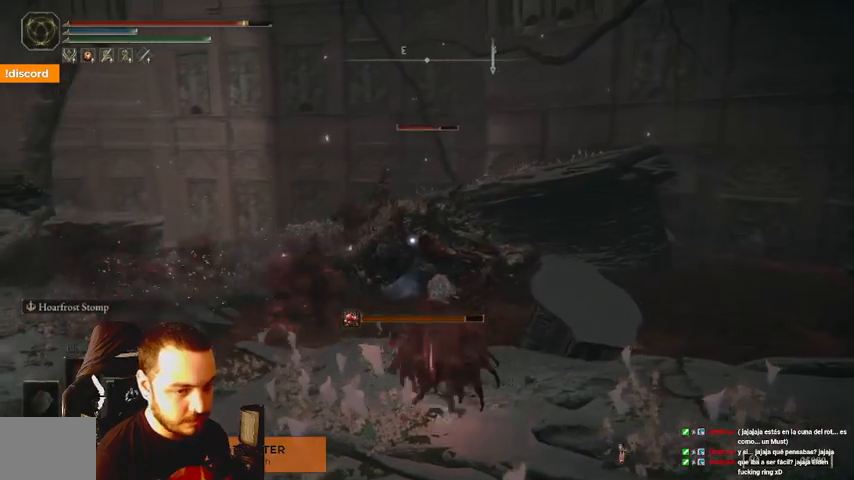
{"dt_ms": 500, "buttons": ["B"], "left_stick": "left", "right_stick": "center", "events": [[67, "B", "down"], [300, "left_stick", "left"]]}
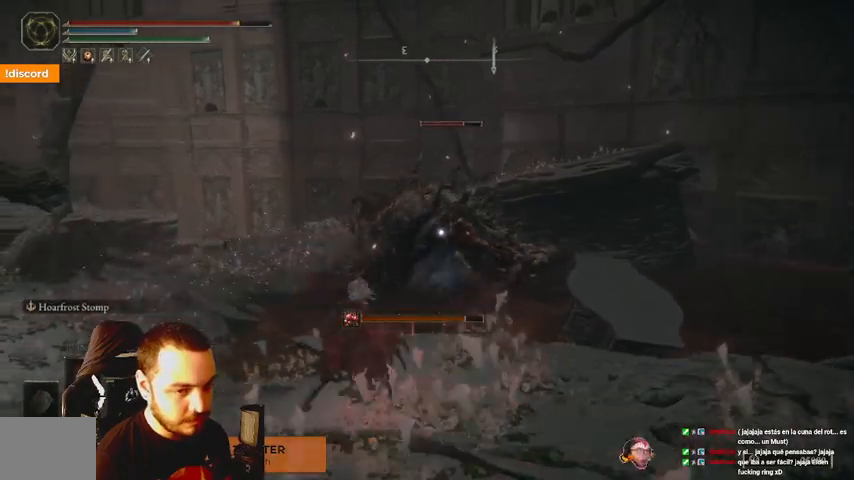
{"dt_ms": 500, "buttons": ["B"], "left_stick": "left", "right_stick": "center", "events": []}
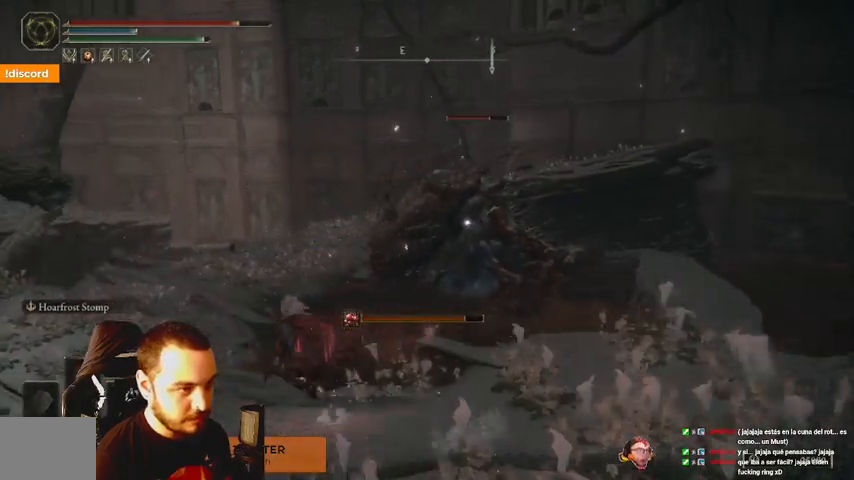
{"dt_ms": 500, "buttons": ["B"], "left_stick": "left", "right_stick": "center", "events": []}
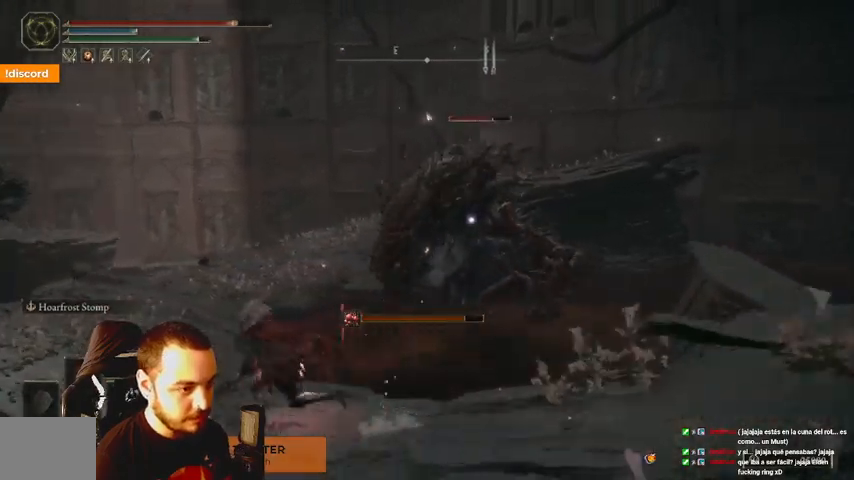
{"dt_ms": 500, "buttons": ["B"], "left_stick": "left", "right_stick": "center", "events": []}
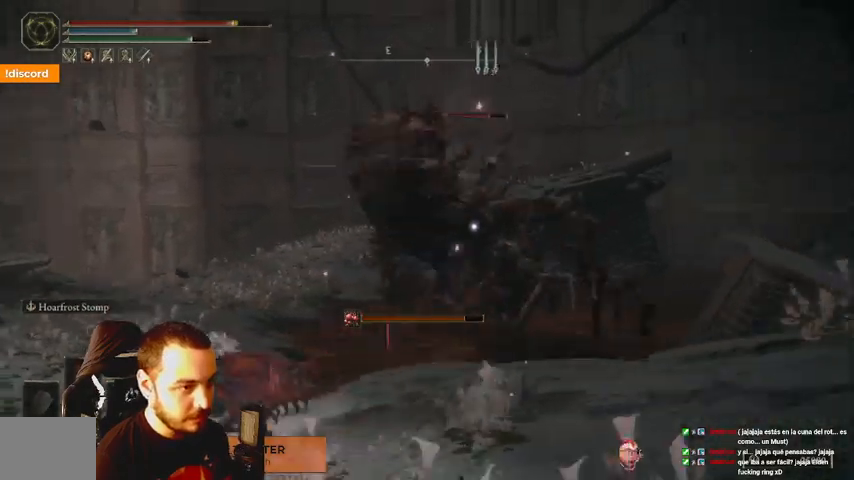
{"dt_ms": 500, "buttons": ["B"], "left_stick": "left", "right_stick": "center", "events": []}
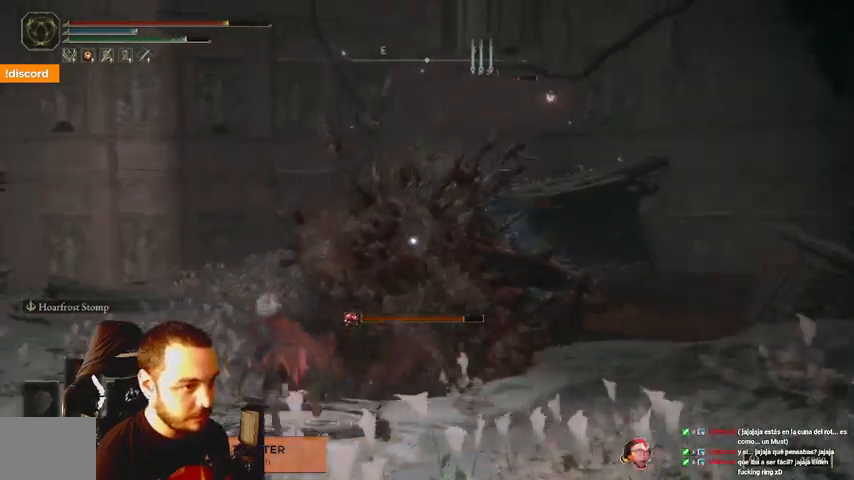
{"dt_ms": 500, "buttons": [], "left_stick": "left", "right_stick": "center", "events": [[200, "B", "up"], [233, "B", "down"], [267, "B", "up"]]}
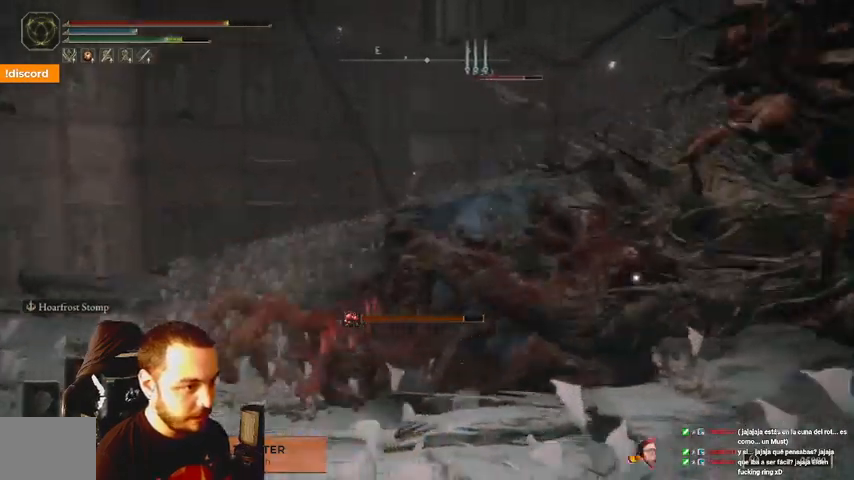
{"dt_ms": 500, "buttons": [], "left_stick": "left", "right_stick": "center", "events": []}
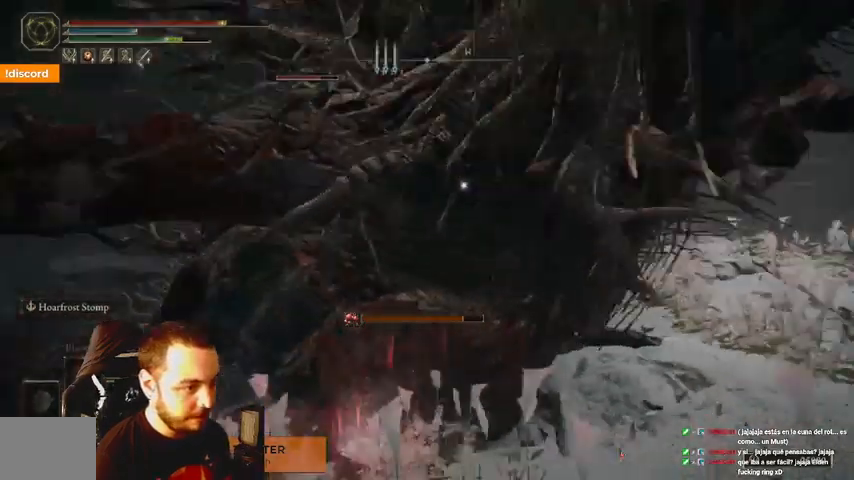
{"dt_ms": 500, "buttons": [], "left_stick": "left", "right_stick": "center", "events": [[333, "R1", "down"], [433, "R1", "up"]]}
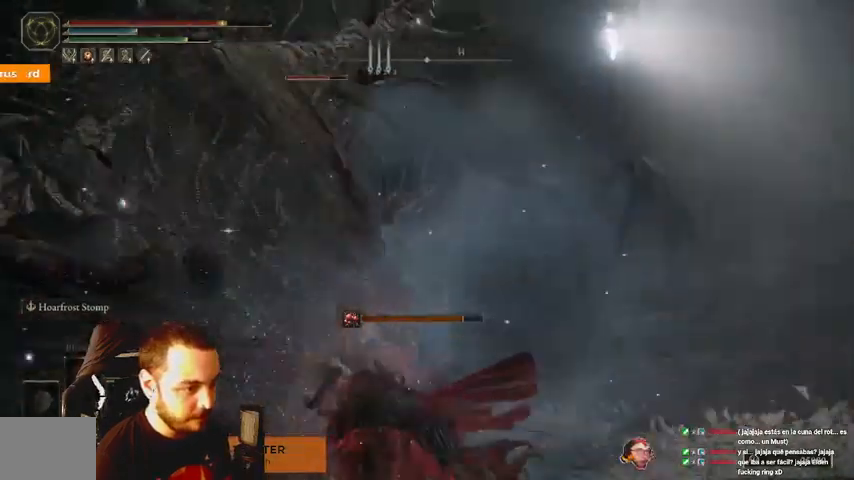
{"dt_ms": 500, "buttons": [], "left_stick": "center", "right_stick": "center", "events": [[67, "R1", "down"], [100, "R1", "up"], [200, "R1", "down"], [200, "left_stick", "center"], [300, "R1", "up"], [400, "R1", "down"], [467, "R1", "up"]]}
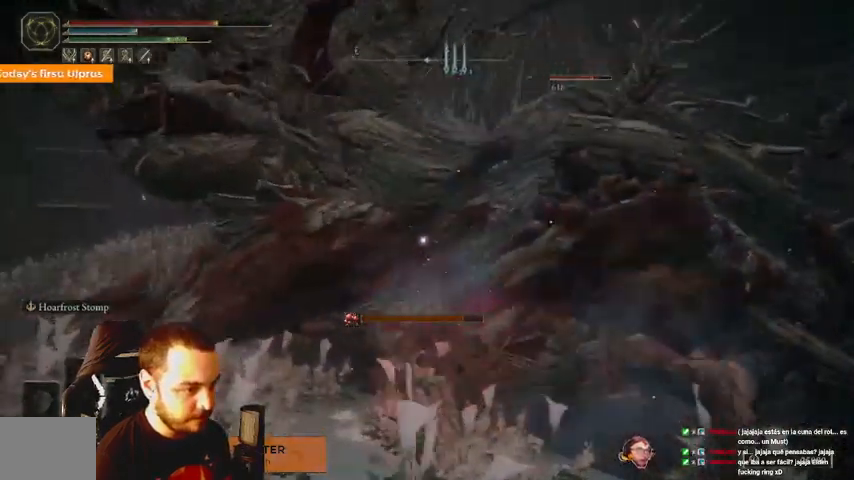
{"dt_ms": 500, "buttons": [], "left_stick": "right", "right_stick": "center", "events": [[67, "R1", "down"], [167, "R1", "up"], [233, "R1", "down"], [333, "R1", "up"], [400, "R1", "down"], [500, "R1", "up"], [500, "left_stick", "right"]]}
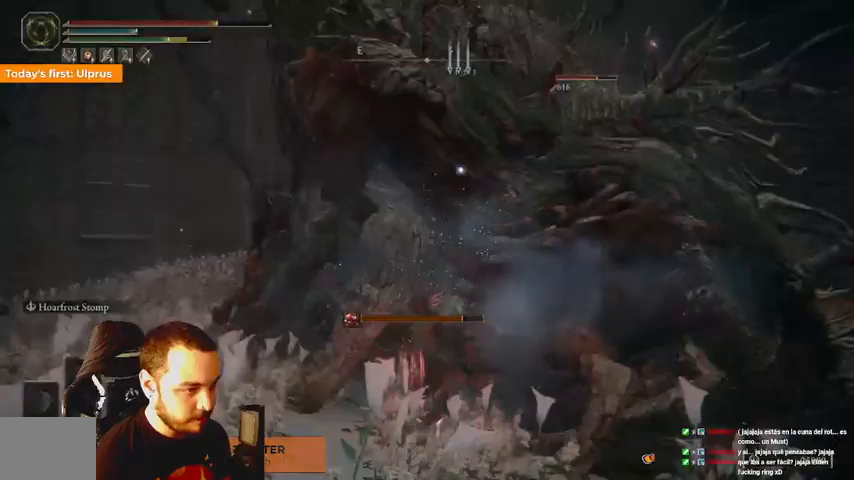
{"dt_ms": 500, "buttons": [], "left_stick": "right", "right_stick": "center", "events": []}
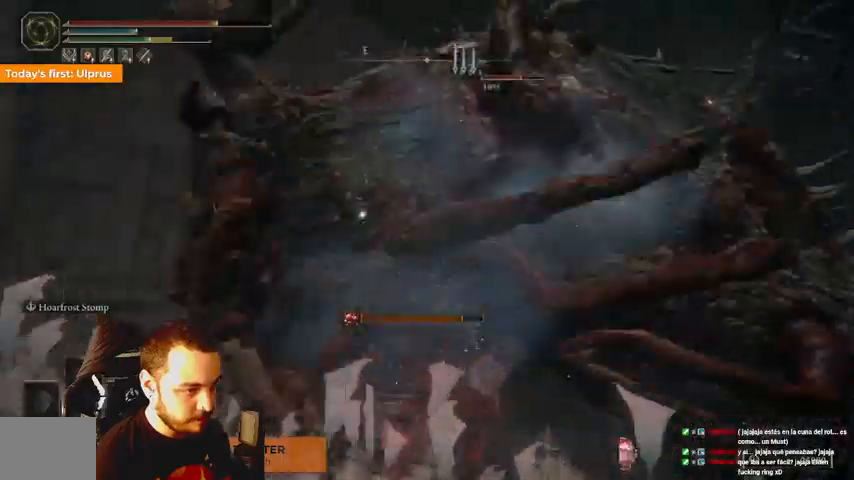
{"dt_ms": 500, "buttons": [], "left_stick": "right", "right_stick": "center", "events": []}
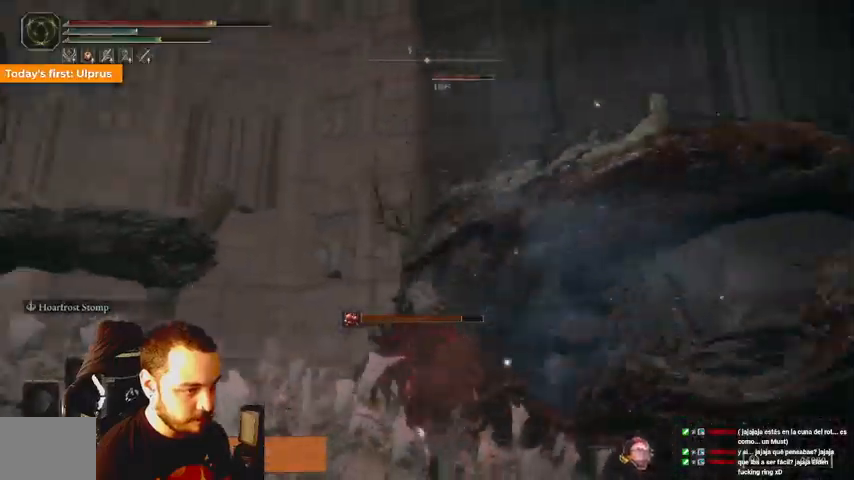
{"dt_ms": 500, "buttons": [], "left_stick": "up-right", "right_stick": "center", "events": [[33, "left_stick", "up-left"], [333, "B", "down"], [433, "B", "up"], [500, "left_stick", "up-right"]]}
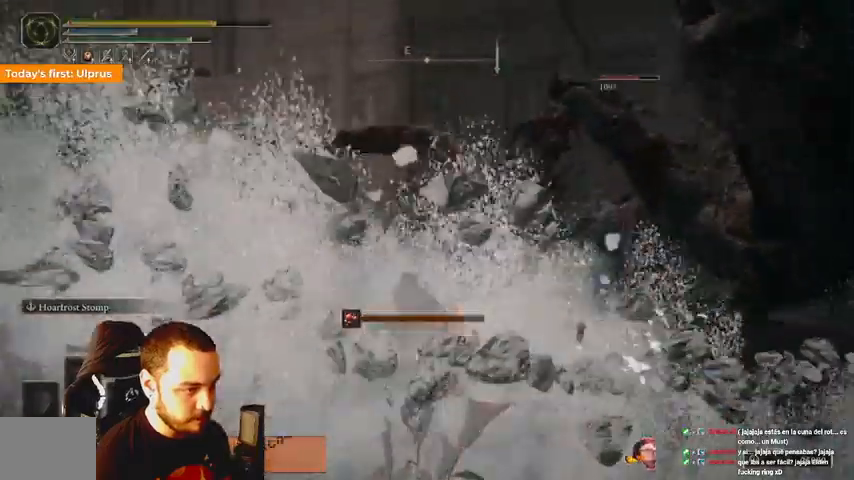
{"dt_ms": 500, "buttons": [], "left_stick": "center", "right_stick": "center", "events": [[500, "left_stick", "center"]]}
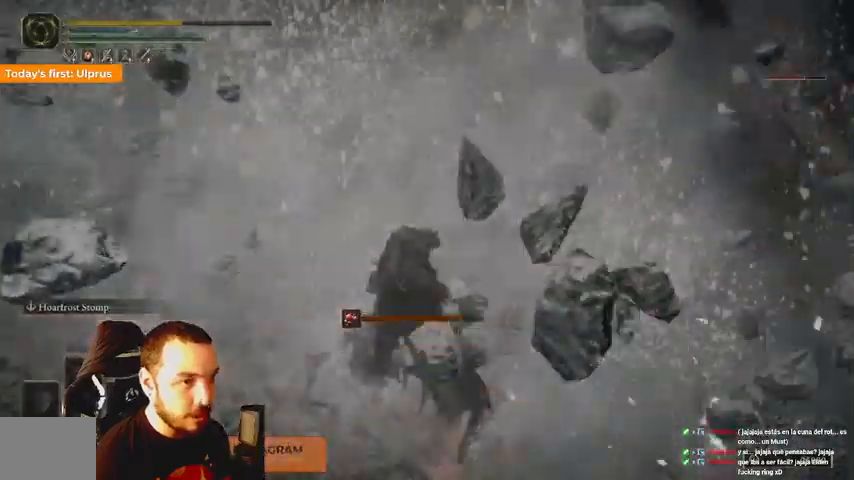
{"dt_ms": 500, "buttons": [], "left_stick": "center", "right_stick": "center", "events": []}
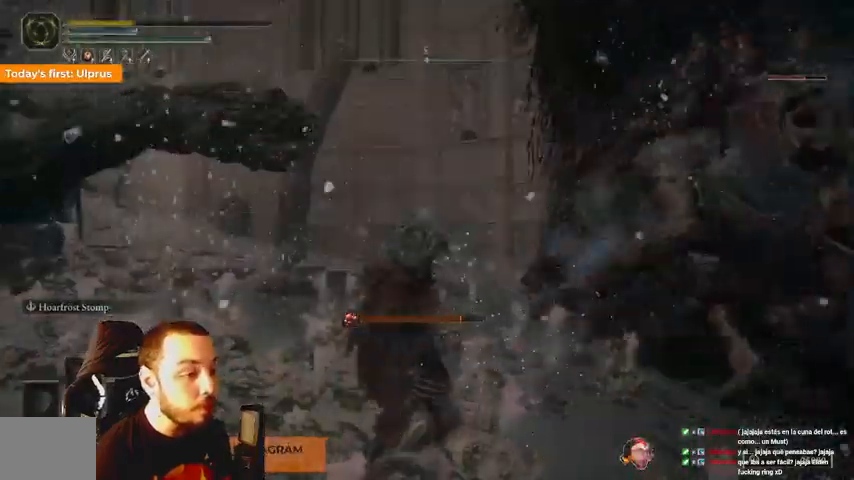
{"dt_ms": 500, "buttons": [], "left_stick": "center", "right_stick": "center", "events": []}
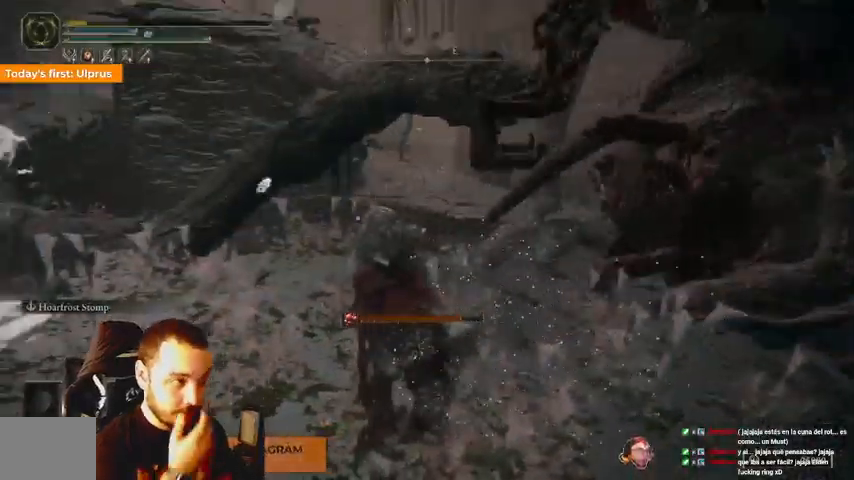
{"dt_ms": 500, "buttons": [], "left_stick": "center", "right_stick": "center", "events": [[233, "right_stick", "left"], [400, "right_stick", "center"]]}